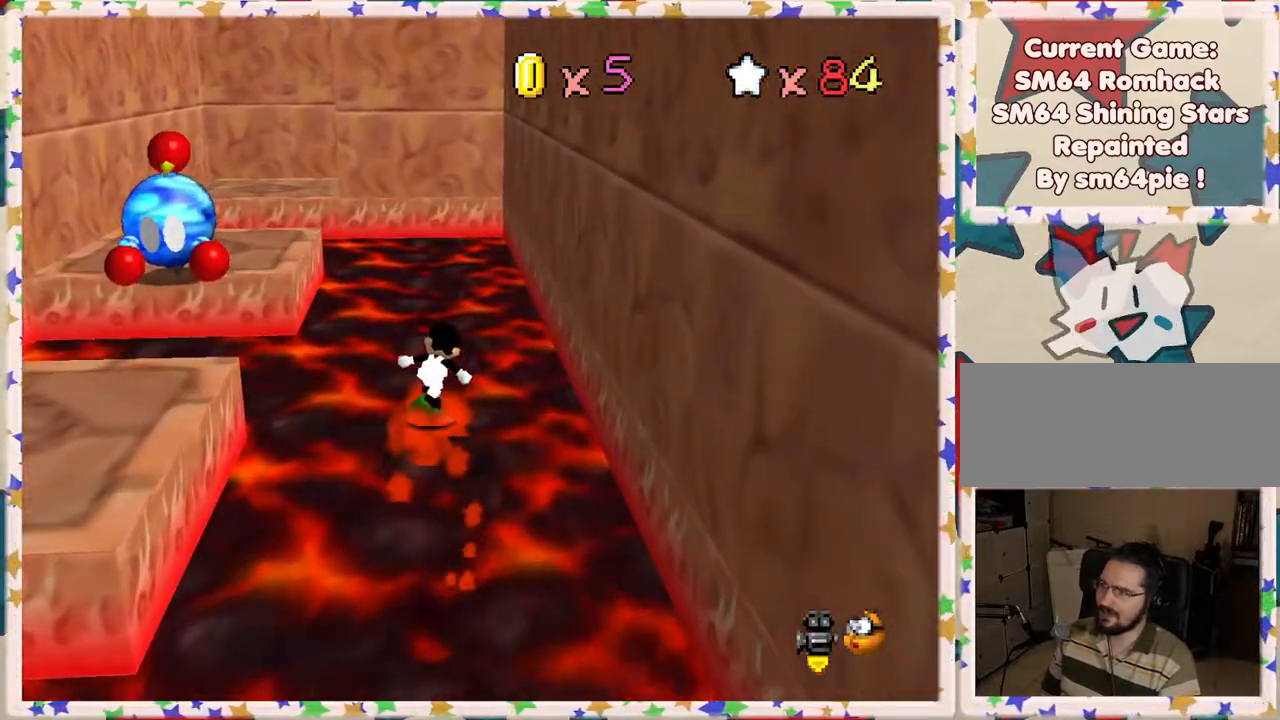
Gameplay with a controller (Nintendo layout); each line is a JSON object with the inputs held at the frame after it. "events" lists button and stick changes between this image and that frame as [ms after this image, input, new state], when the widget could be followed in between. Not read: L3 R3.
{"buttons": [], "left_stick": "up", "events": []}
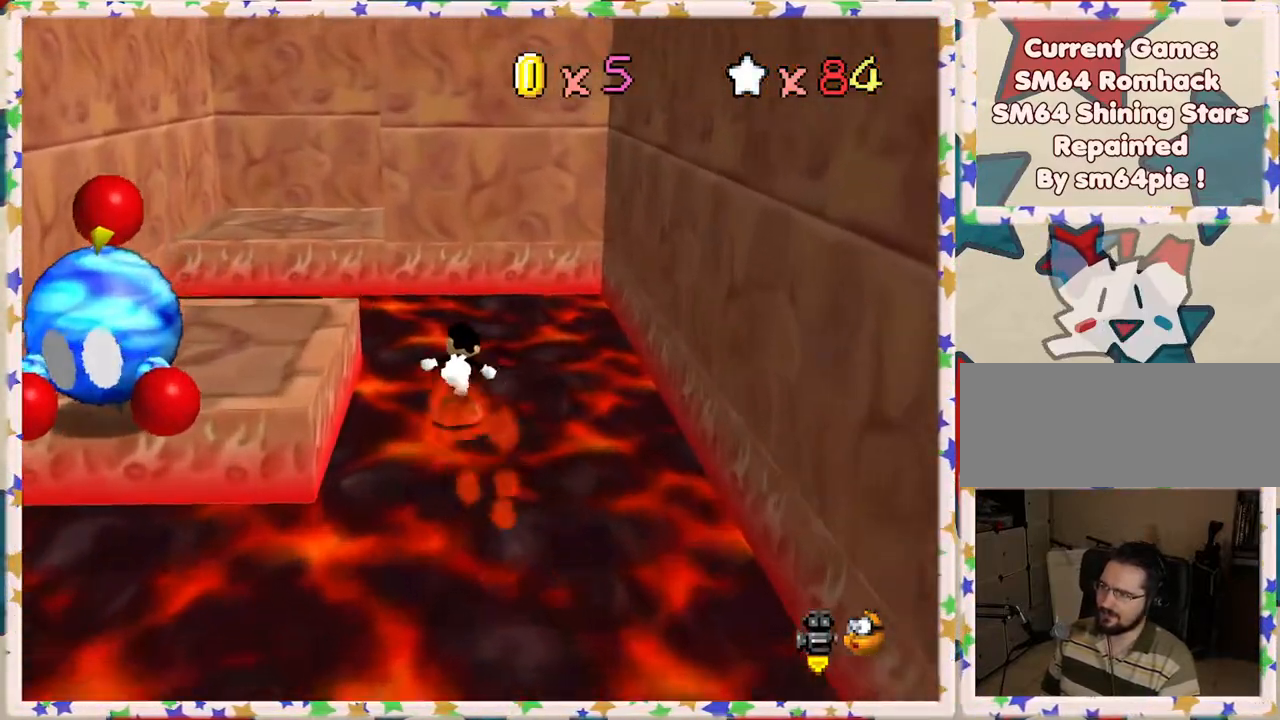
{"buttons": [], "left_stick": "up", "events": [[33, "left_stick", "up-left"], [200, "A", "down"], [317, "left_stick", "up"], [367, "A", "up"]]}
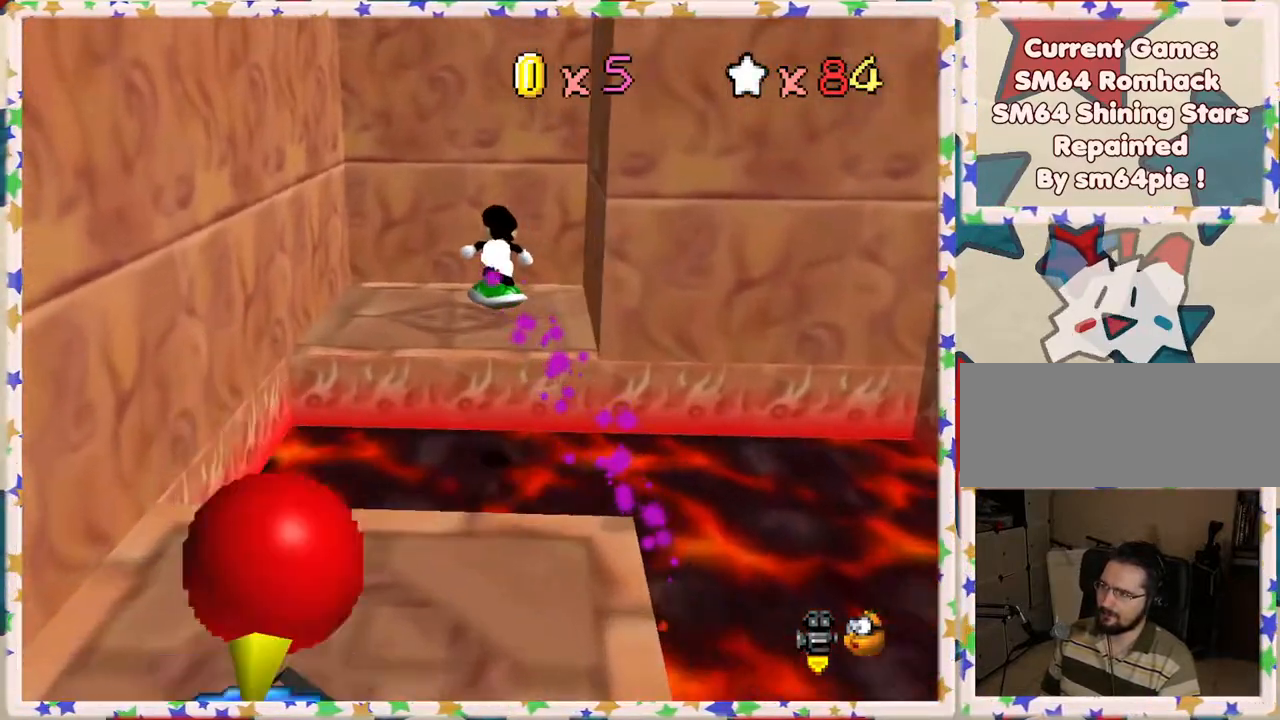
{"buttons": [], "left_stick": "left", "events": [[67, "left_stick", "right"], [233, "left_stick", "down-left"], [417, "left_stick", "center"], [483, "left_stick", "left"]]}
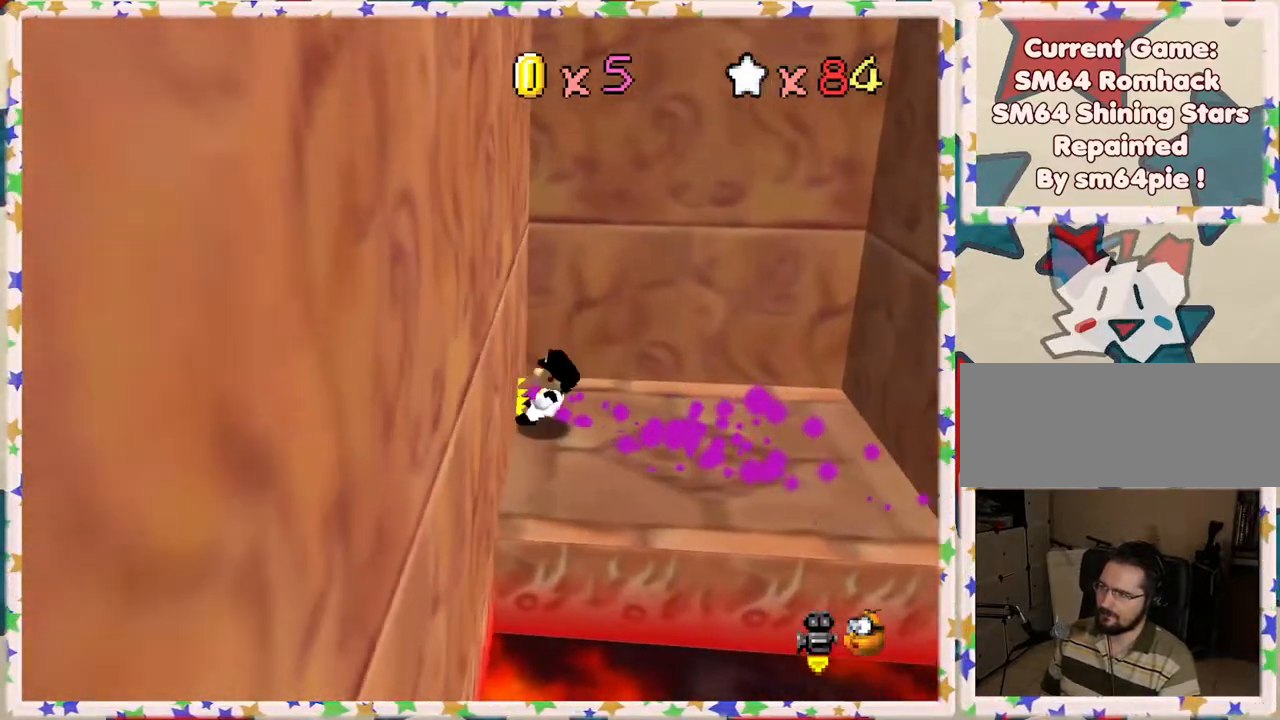
{"buttons": [], "left_stick": "center", "events": [[333, "left_stick", "center"]]}
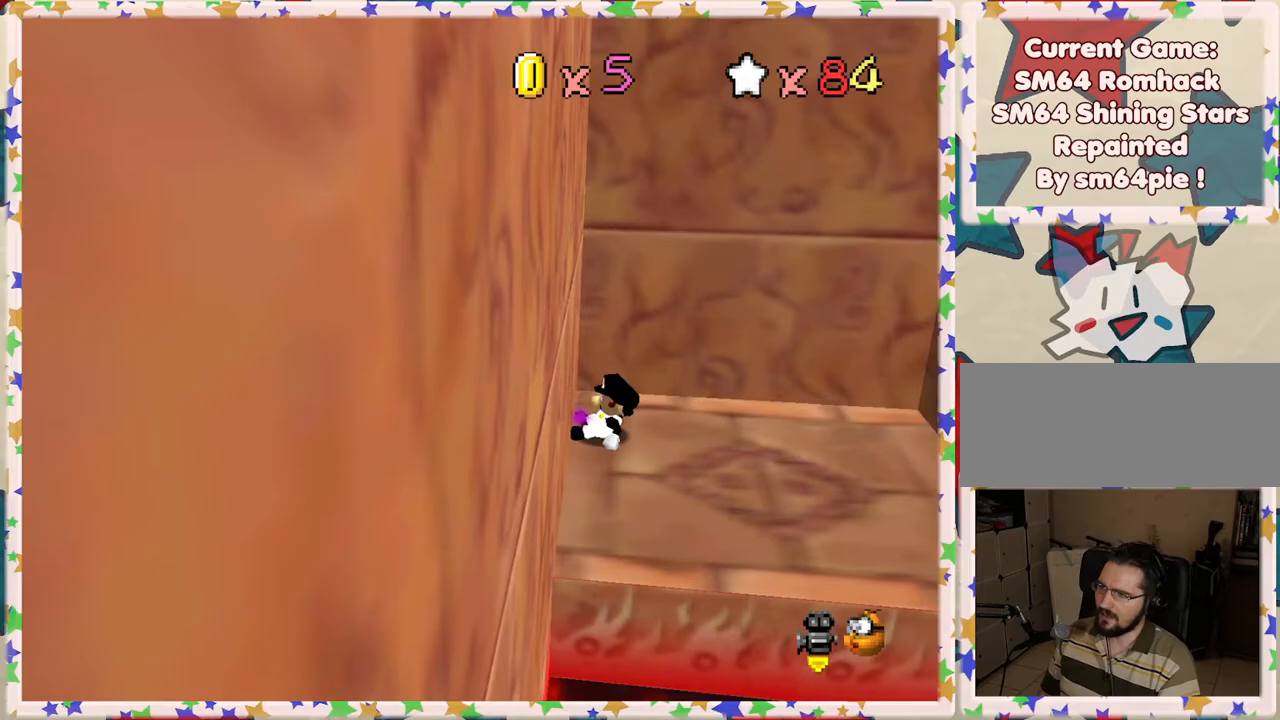
{"buttons": [], "left_stick": "right", "events": [[333, "left_stick", "right"]]}
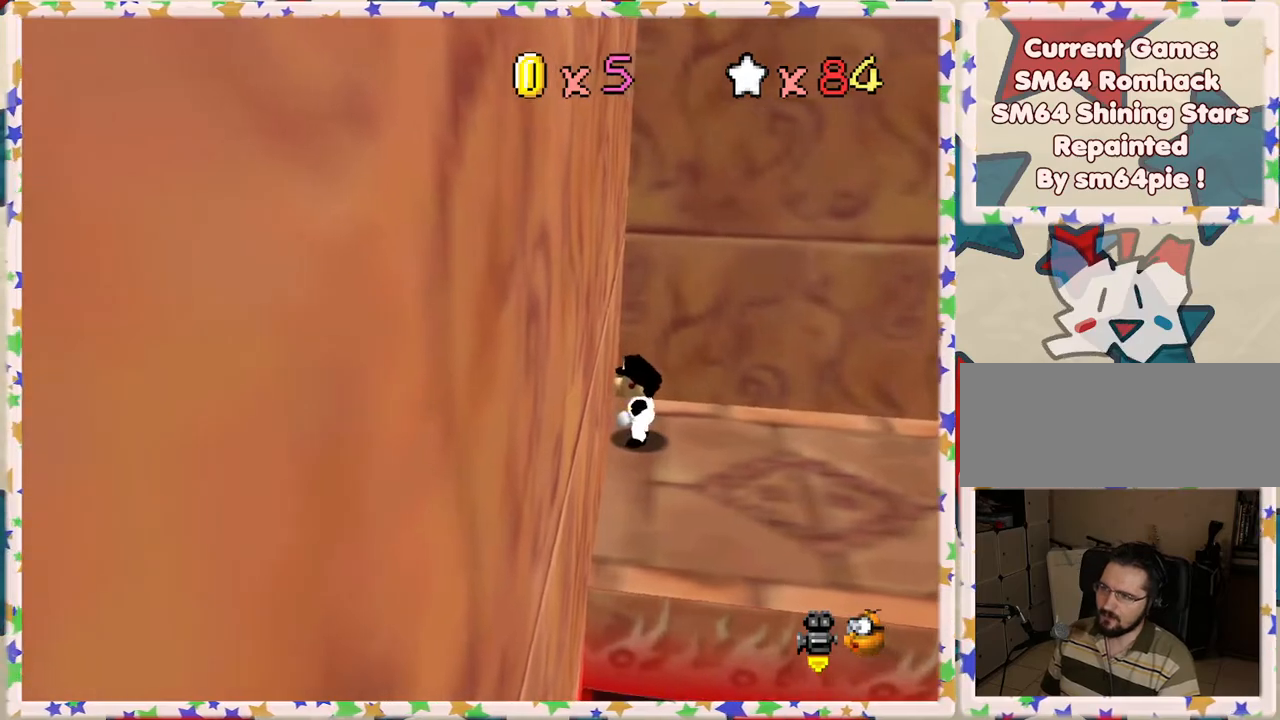
{"buttons": [], "left_stick": "right", "events": []}
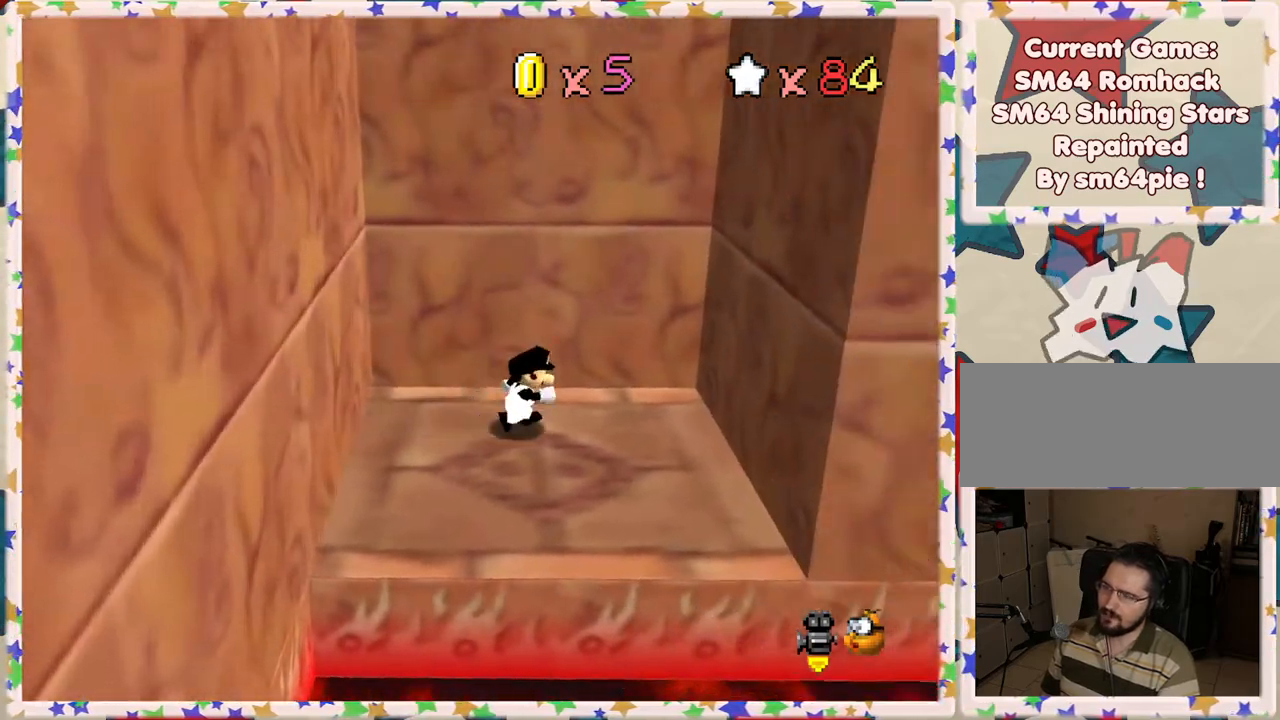
{"buttons": ["A"], "left_stick": "left", "events": [[67, "A", "down"], [350, "A", "up"], [467, "left_stick", "left"], [500, "A", "down"]]}
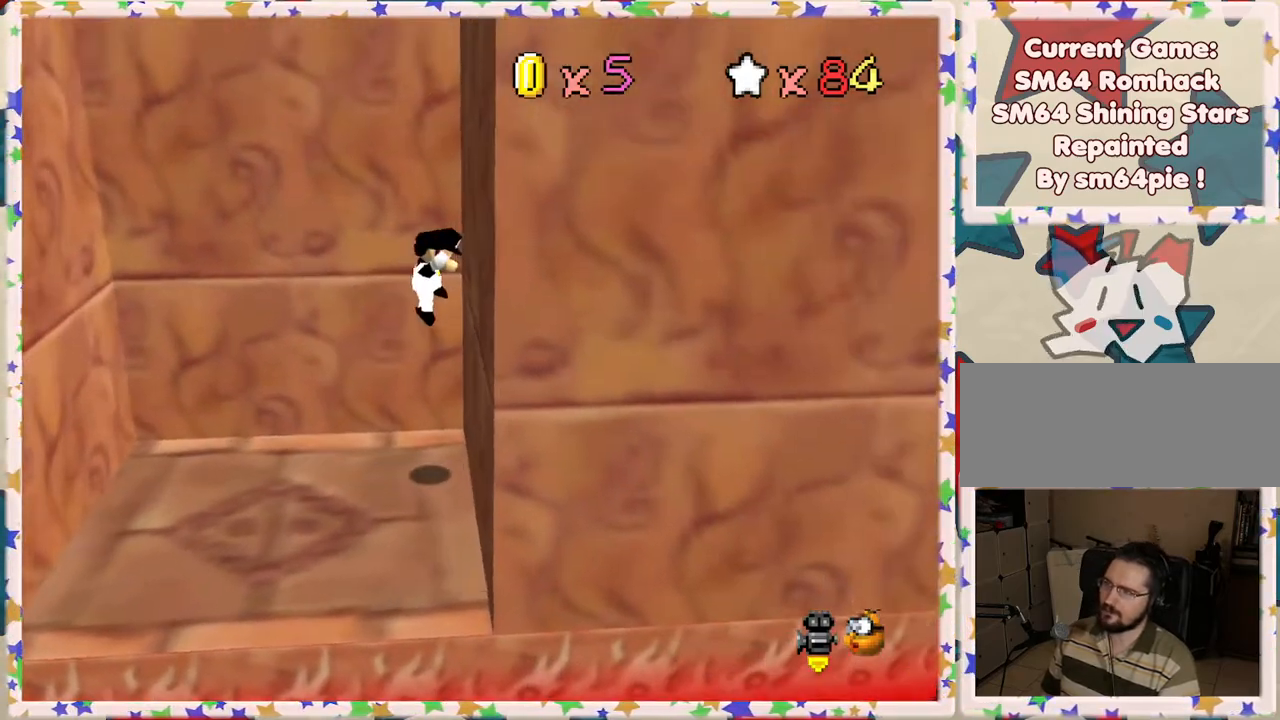
{"buttons": [], "left_stick": "left", "events": [[400, "A", "up"]]}
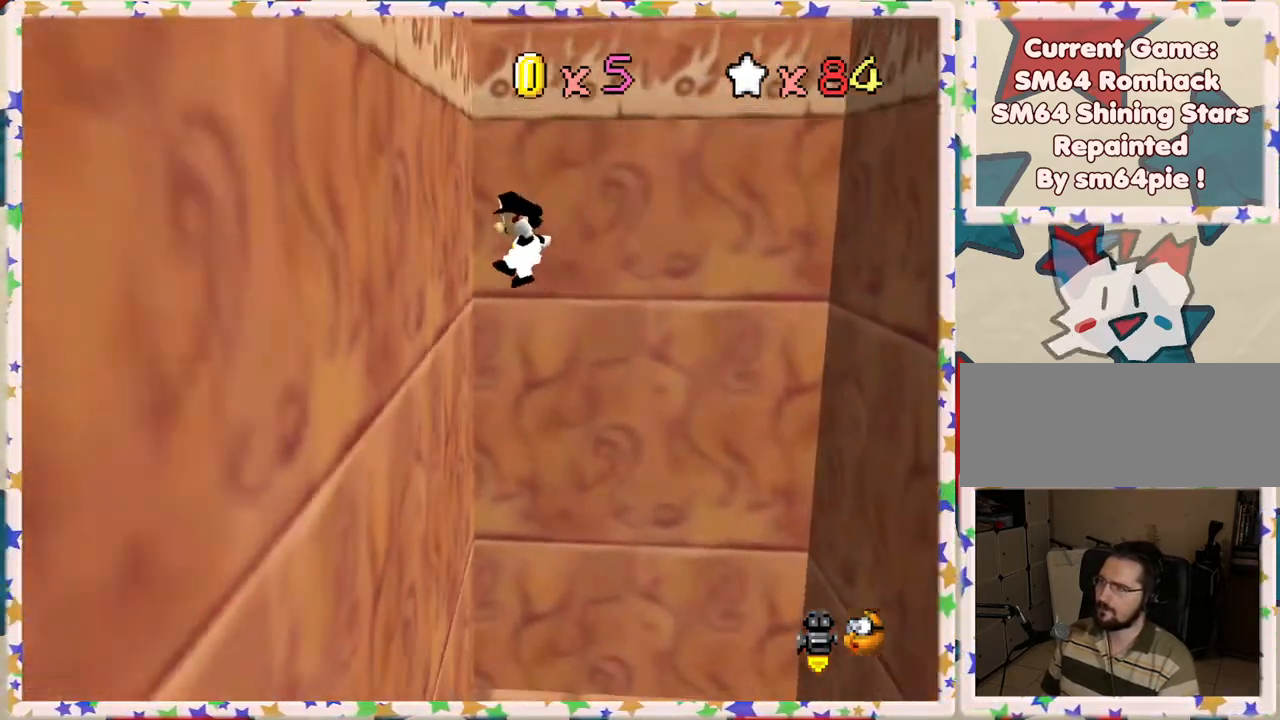
{"buttons": ["A"], "left_stick": "right", "events": [[117, "A", "down"], [150, "left_stick", "right"]]}
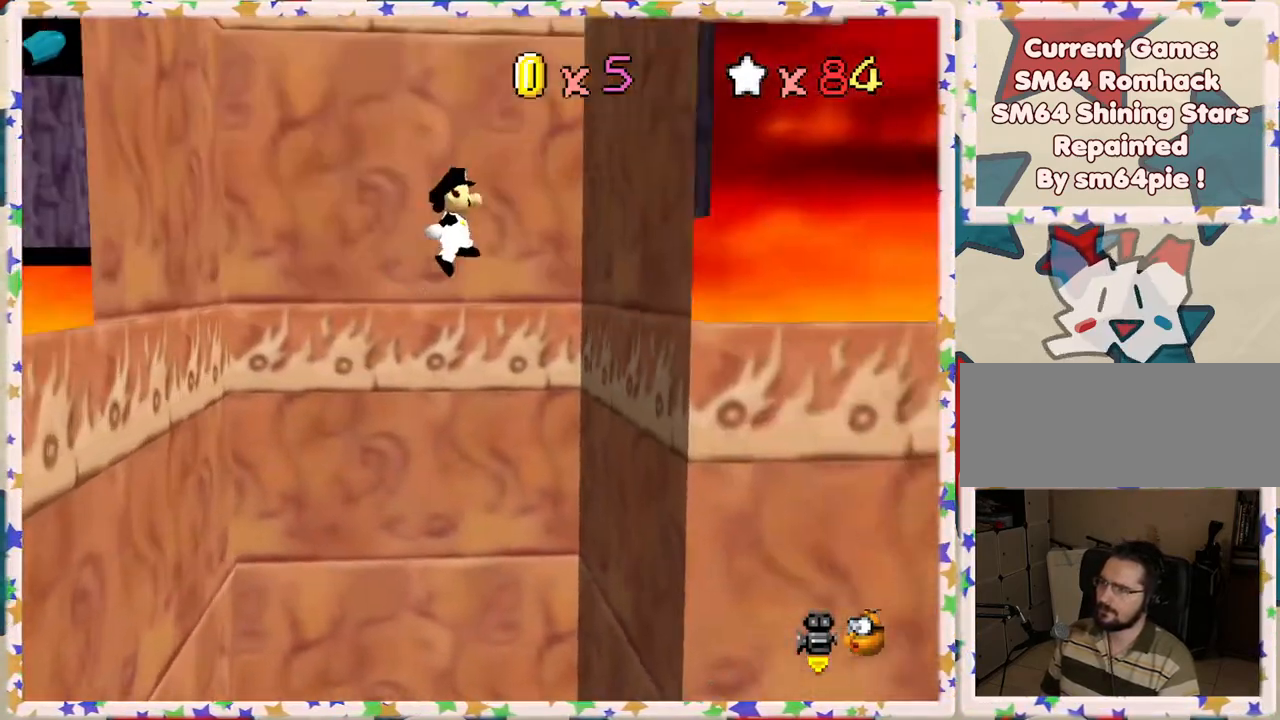
{"buttons": ["A"], "left_stick": "left", "events": [[83, "A", "up"], [250, "A", "down"], [267, "left_stick", "left"]]}
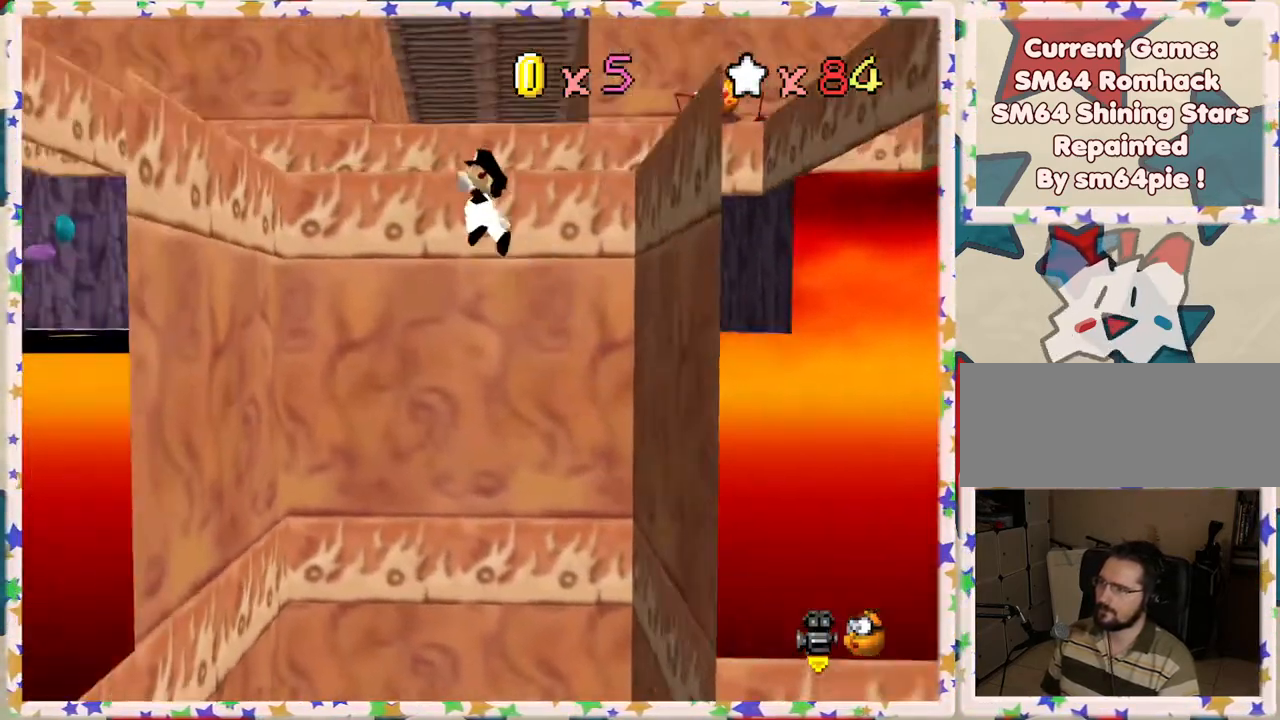
{"buttons": [], "left_stick": "left", "events": [[100, "A", "up"]]}
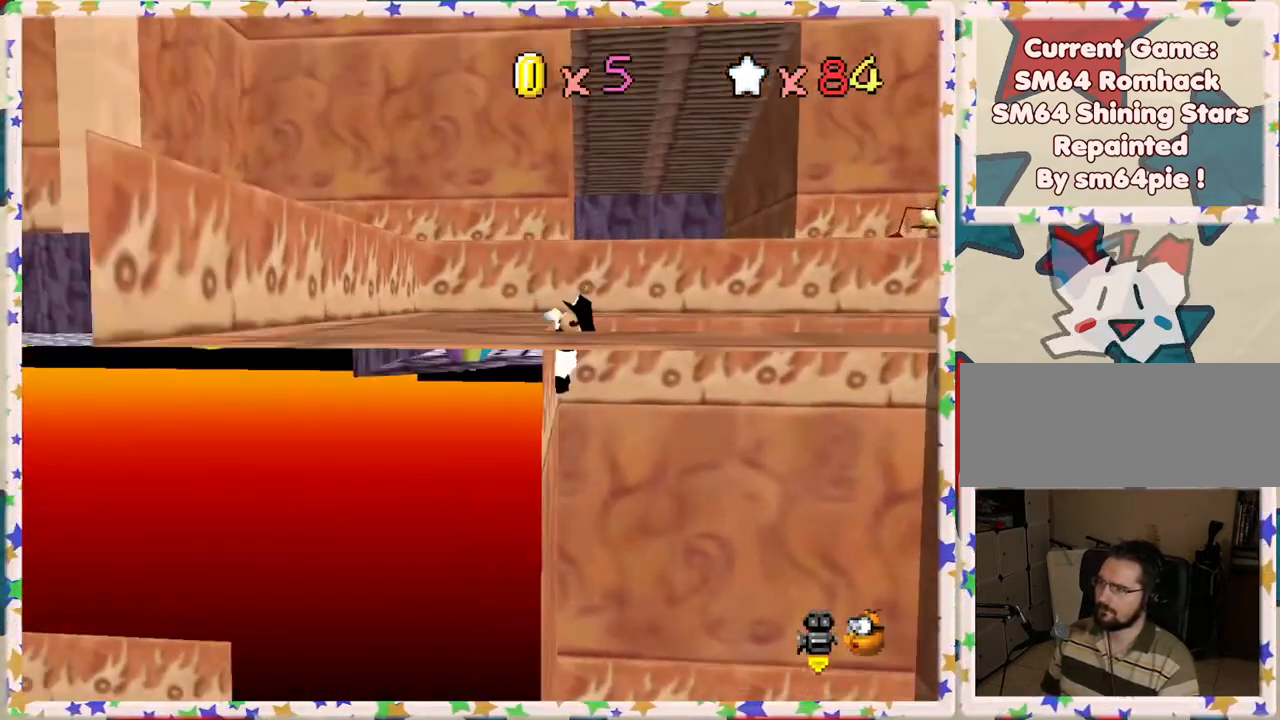
{"buttons": [], "left_stick": "left", "events": [[33, "A", "down"], [183, "A", "up"]]}
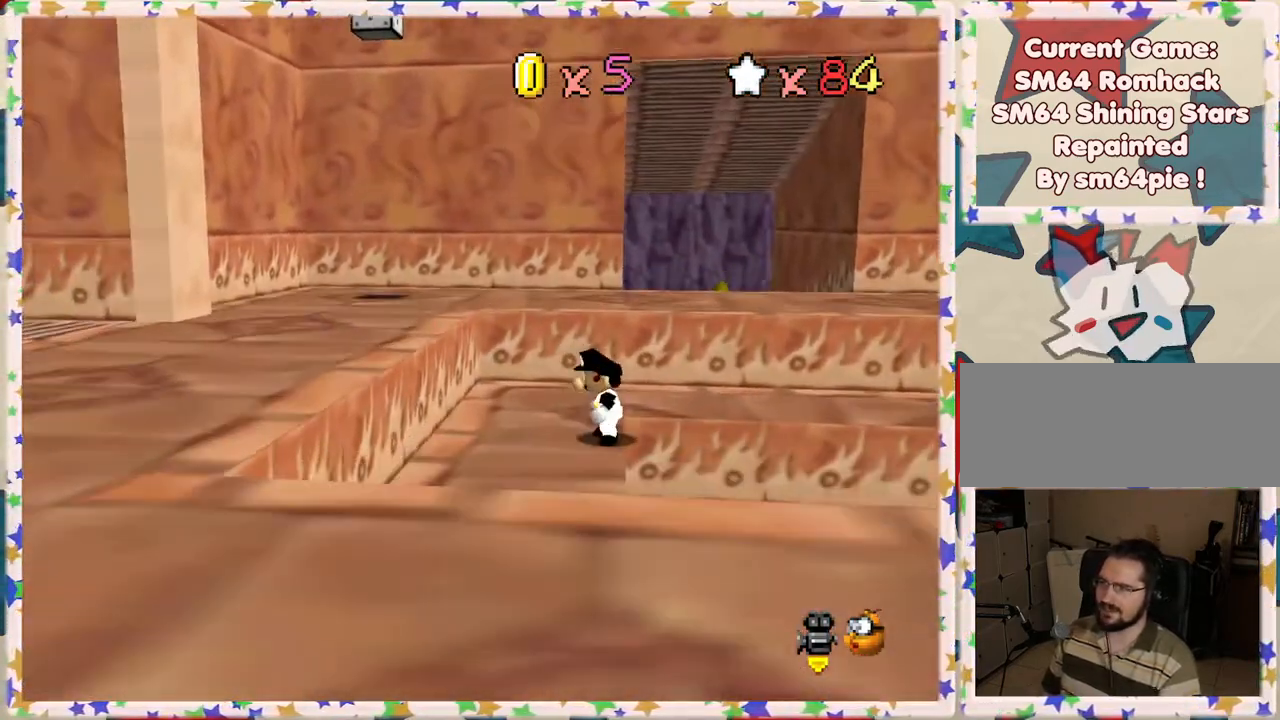
{"buttons": ["A"], "left_stick": "left", "events": [[383, "A", "down"]]}
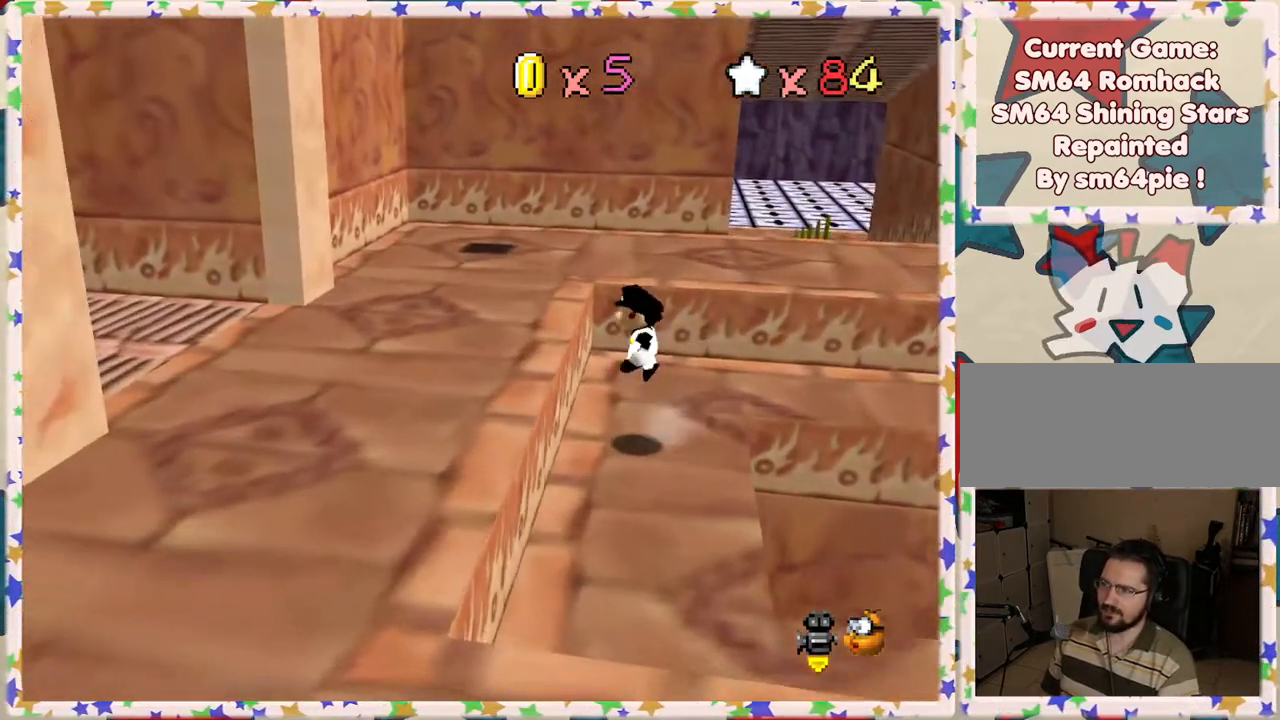
{"buttons": [], "left_stick": "up", "events": [[83, "A", "up"], [250, "C_RIGHT", "down"], [267, "left_stick", "up-left"], [367, "C_RIGHT", "up"], [467, "left_stick", "up"]]}
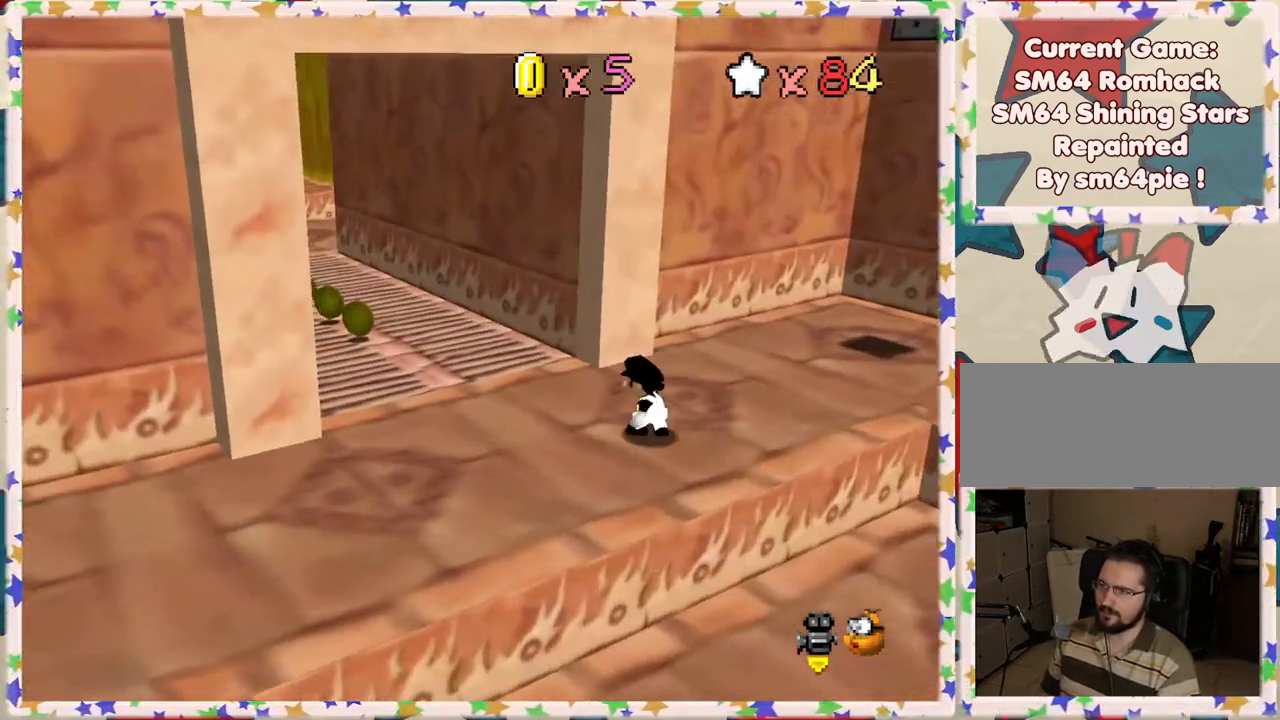
{"buttons": [], "left_stick": "up-right", "events": [[83, "left_stick", "up-right"]]}
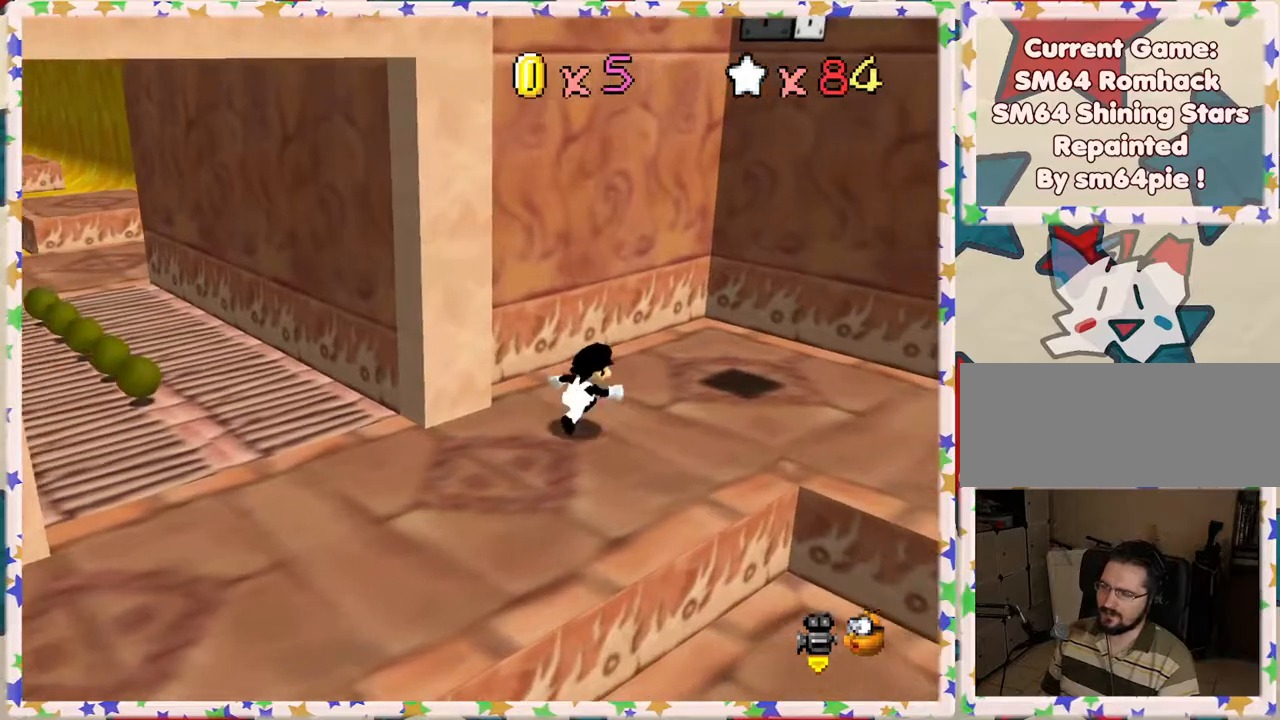
{"buttons": ["A"], "left_stick": "up-right", "events": [[300, "A", "down"]]}
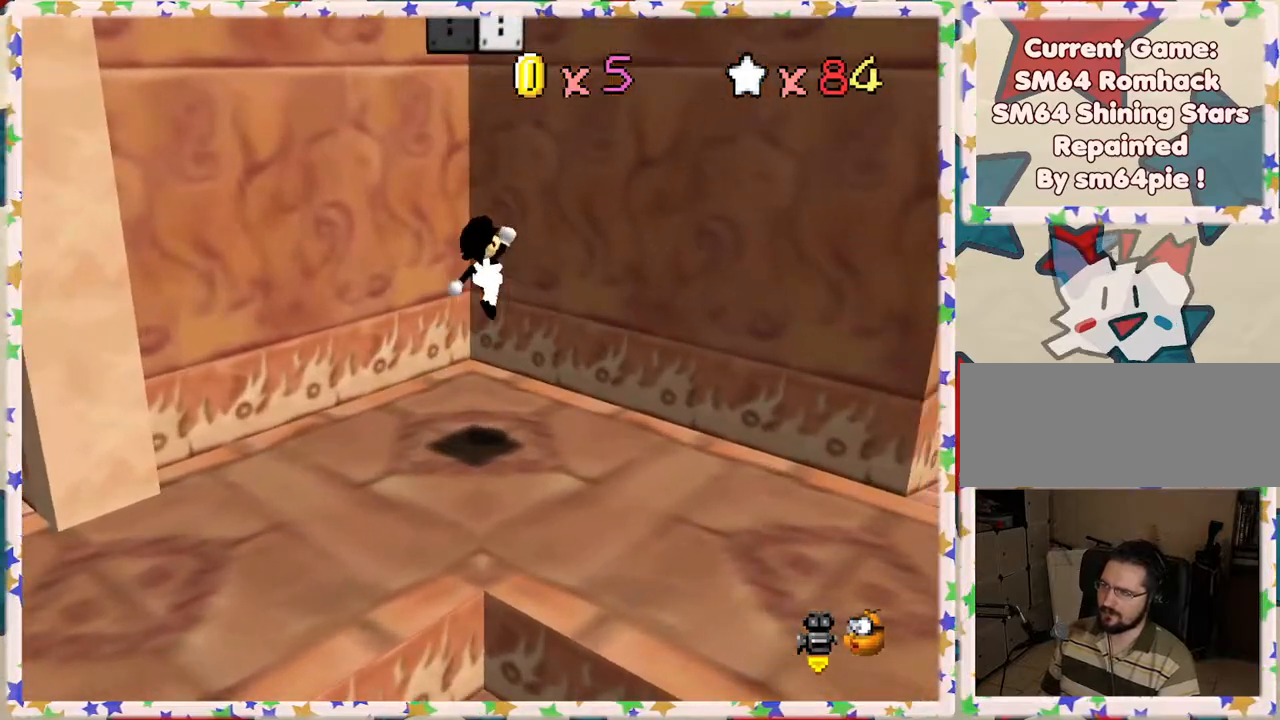
{"buttons": ["A"], "left_stick": "right", "events": [[183, "A", "up"], [267, "left_stick", "center"], [317, "A", "down"], [333, "left_stick", "down"], [450, "left_stick", "right"]]}
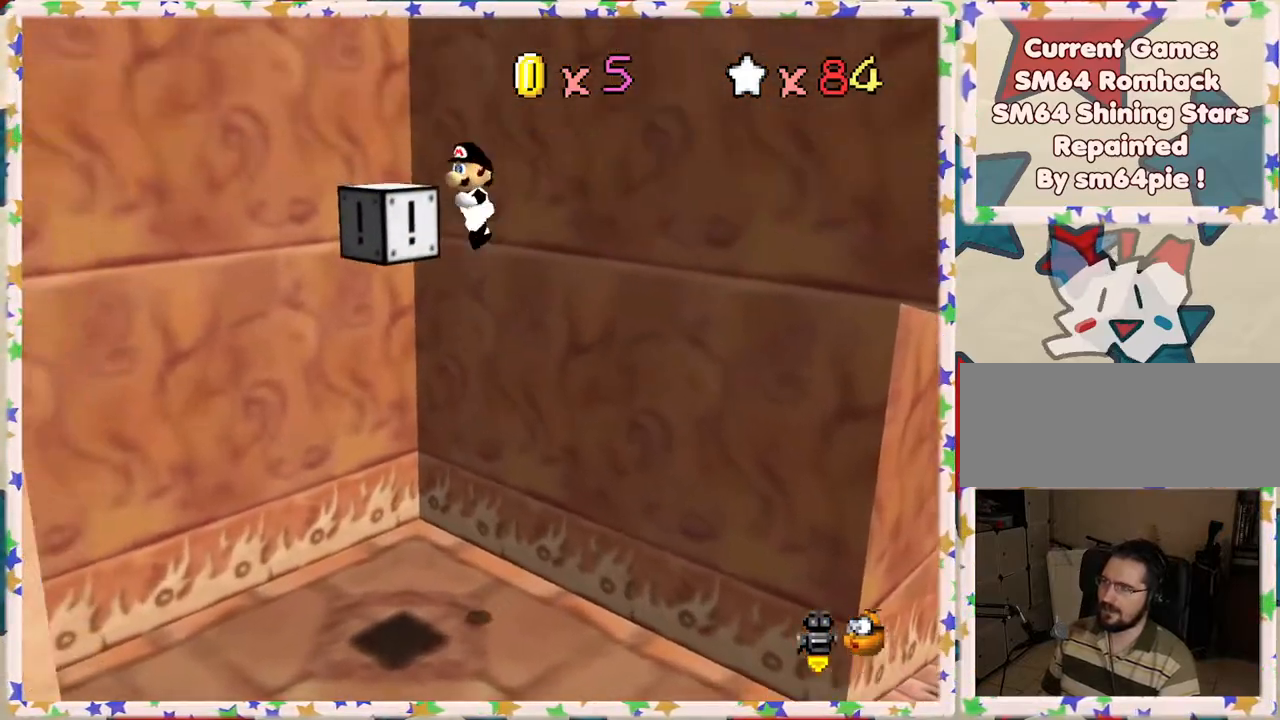
{"buttons": [], "left_stick": "up-right", "events": [[33, "left_stick", "up-right"], [217, "left_stick", "up"], [417, "left_stick", "up-right"], [433, "A", "up"]]}
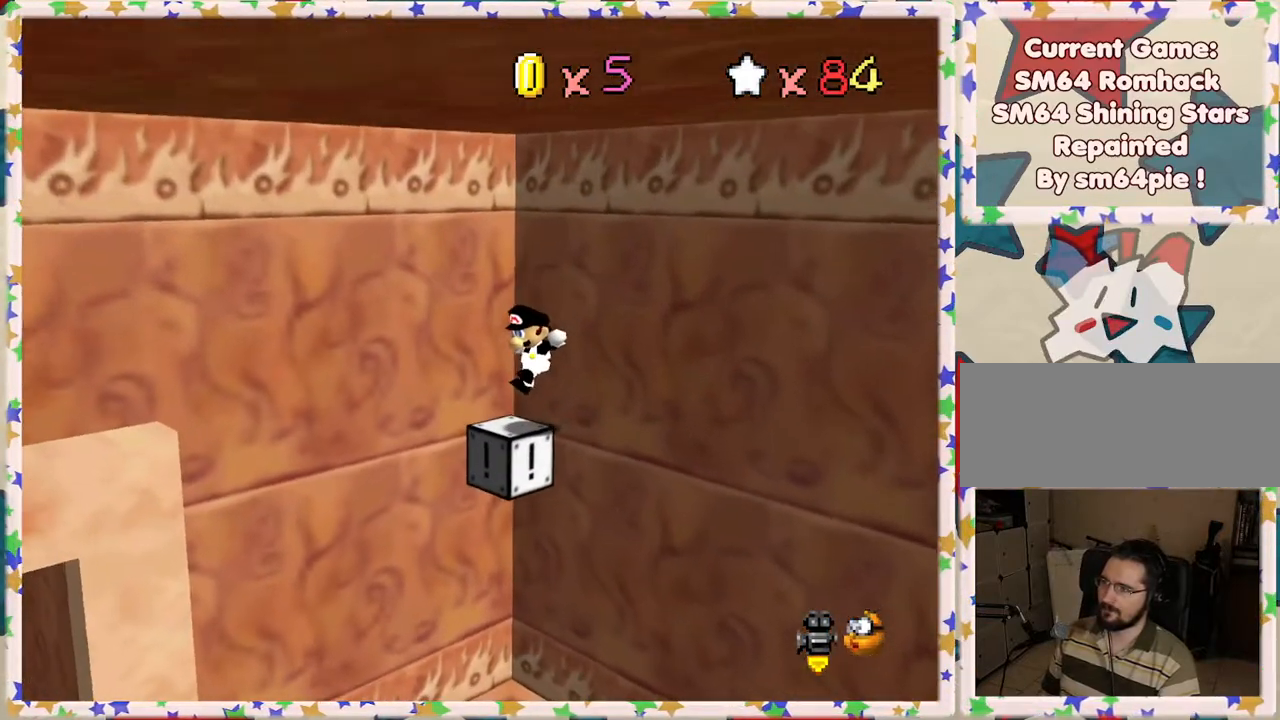
{"buttons": [], "left_stick": "center", "events": [[17, "left_stick", "center"]]}
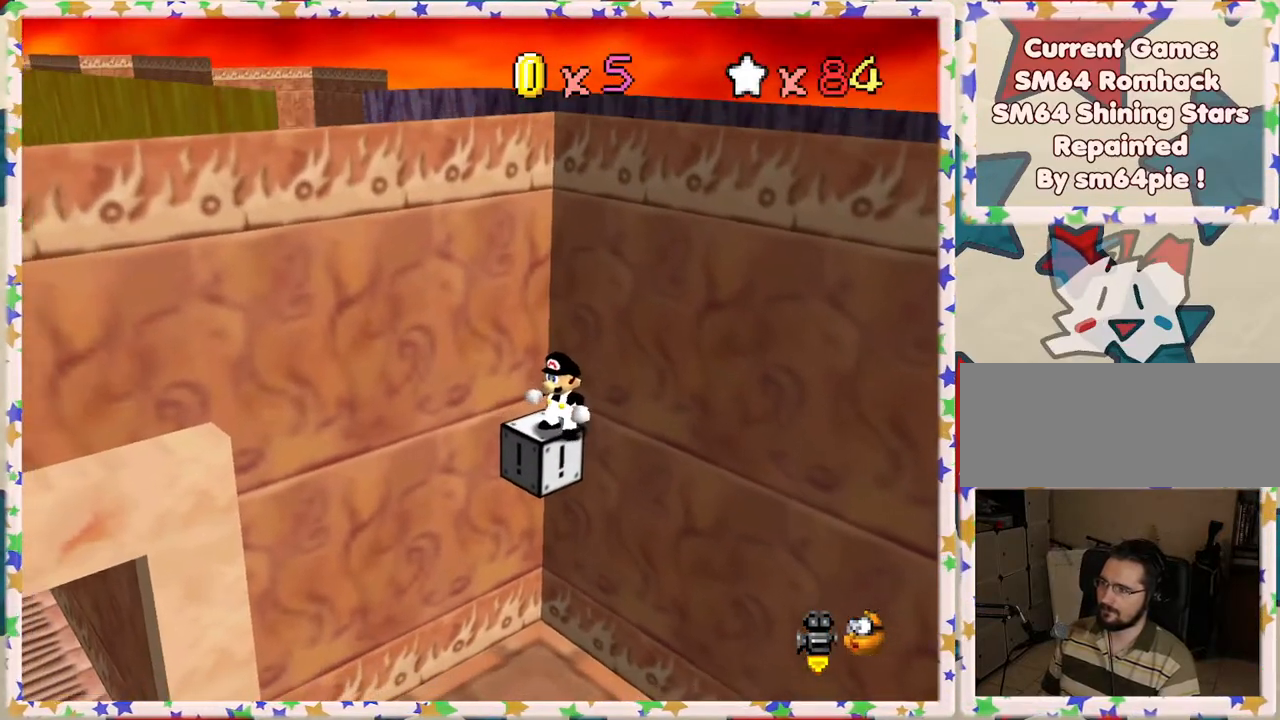
{"buttons": [], "left_stick": "center", "events": [[117, "C_LEFT", "down"], [283, "C_LEFT", "up"], [333, "C_LEFT", "down"], [483, "C_LEFT", "up"]]}
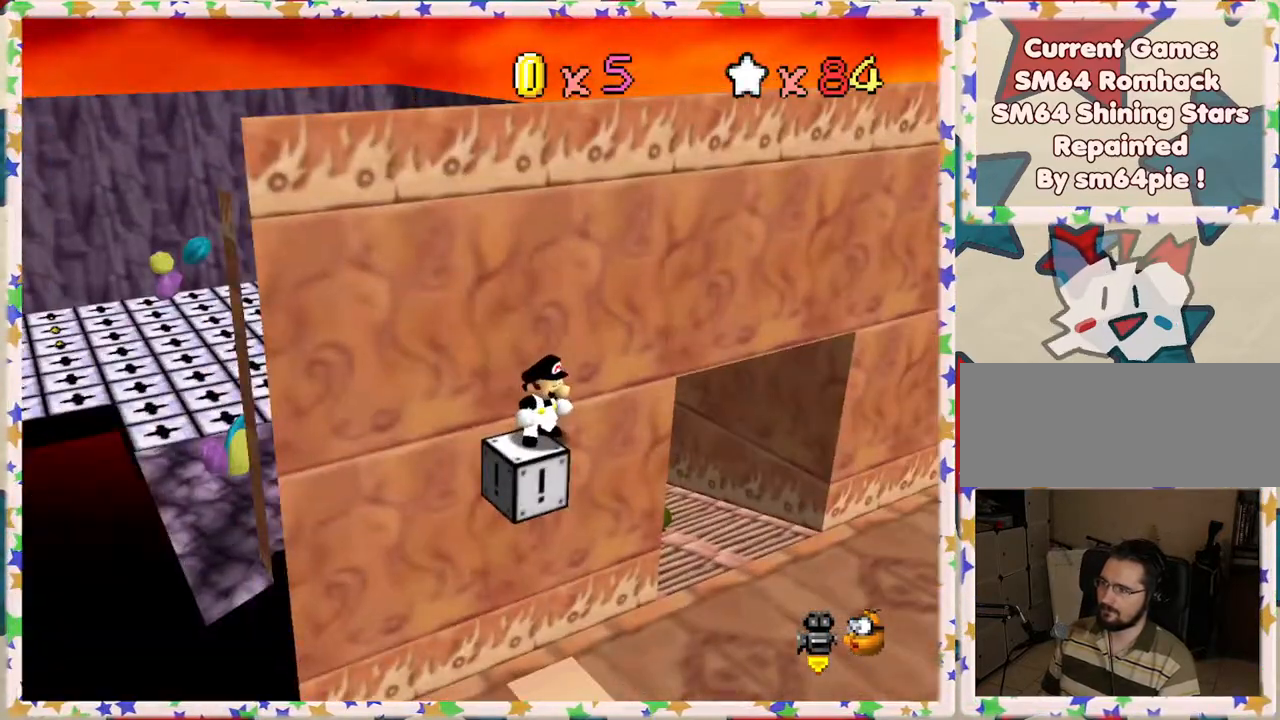
{"buttons": ["C_LEFT"], "left_stick": "center", "events": [[83, "C_LEFT", "down"], [200, "C_LEFT", "up"], [500, "C_LEFT", "down"]]}
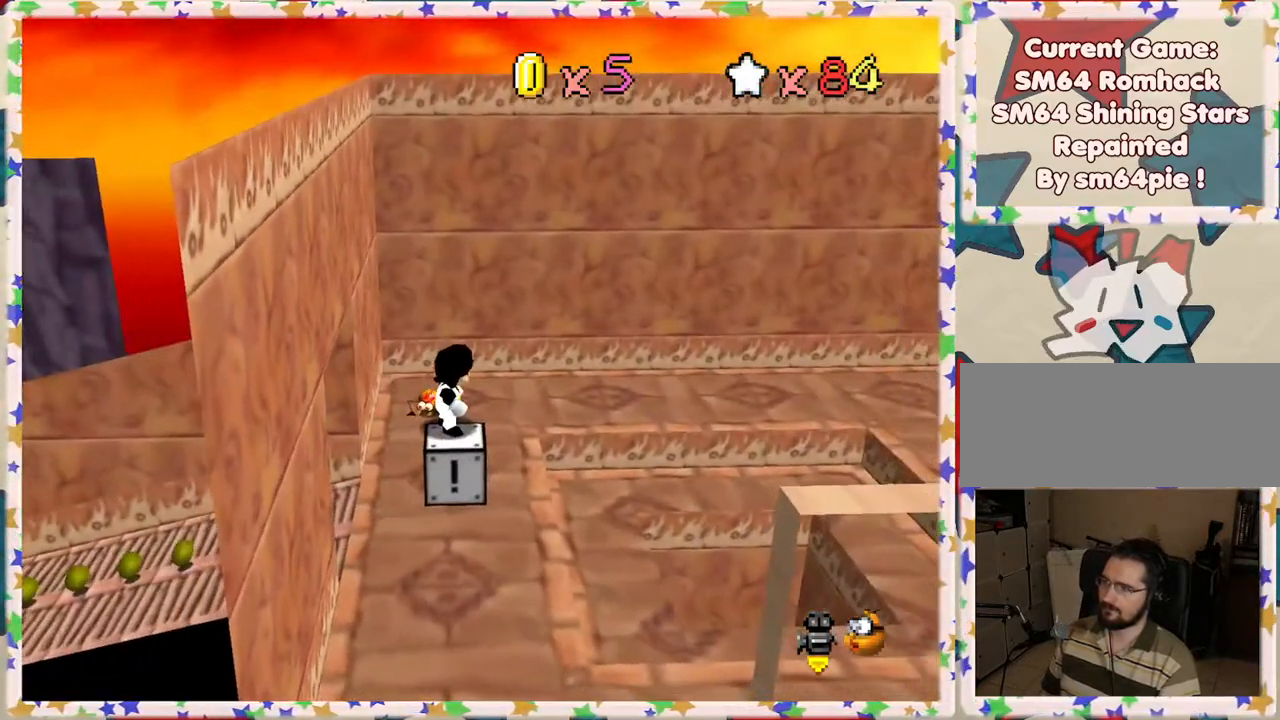
{"buttons": [], "left_stick": "center", "events": [[200, "C_LEFT", "up"], [367, "C_LEFT", "down"], [467, "C_LEFT", "up"]]}
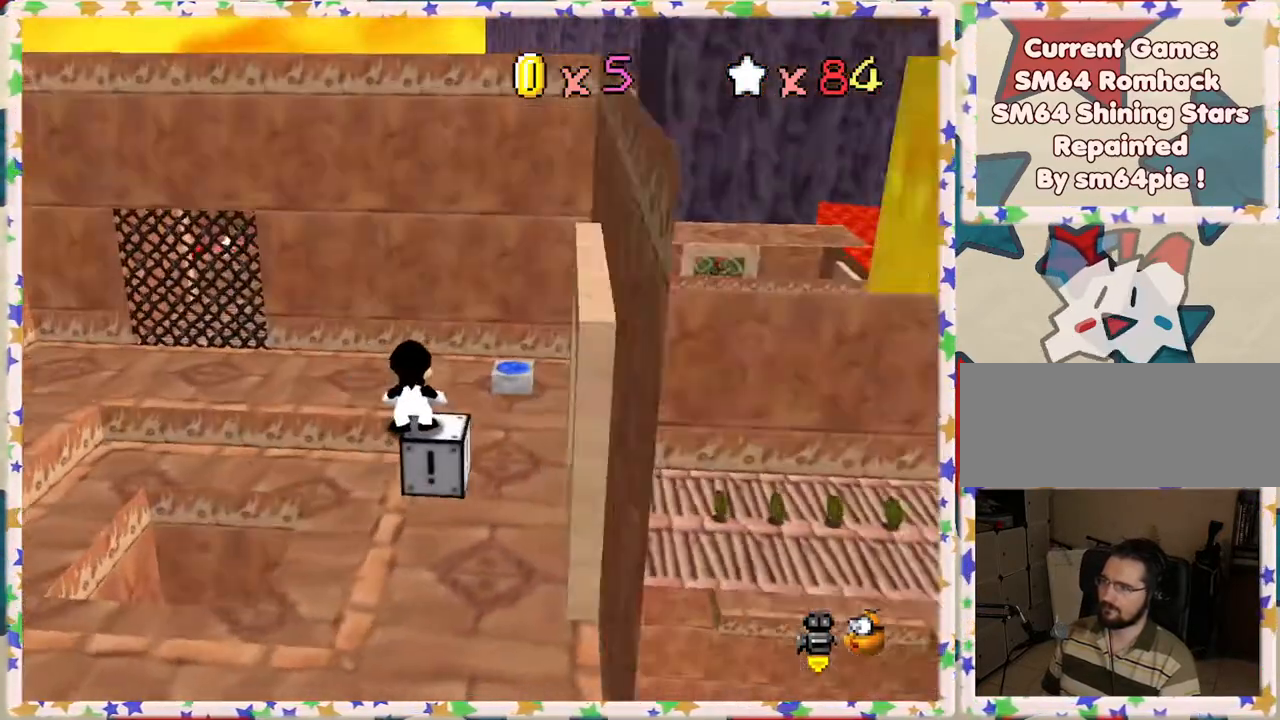
{"buttons": [], "left_stick": "center", "events": []}
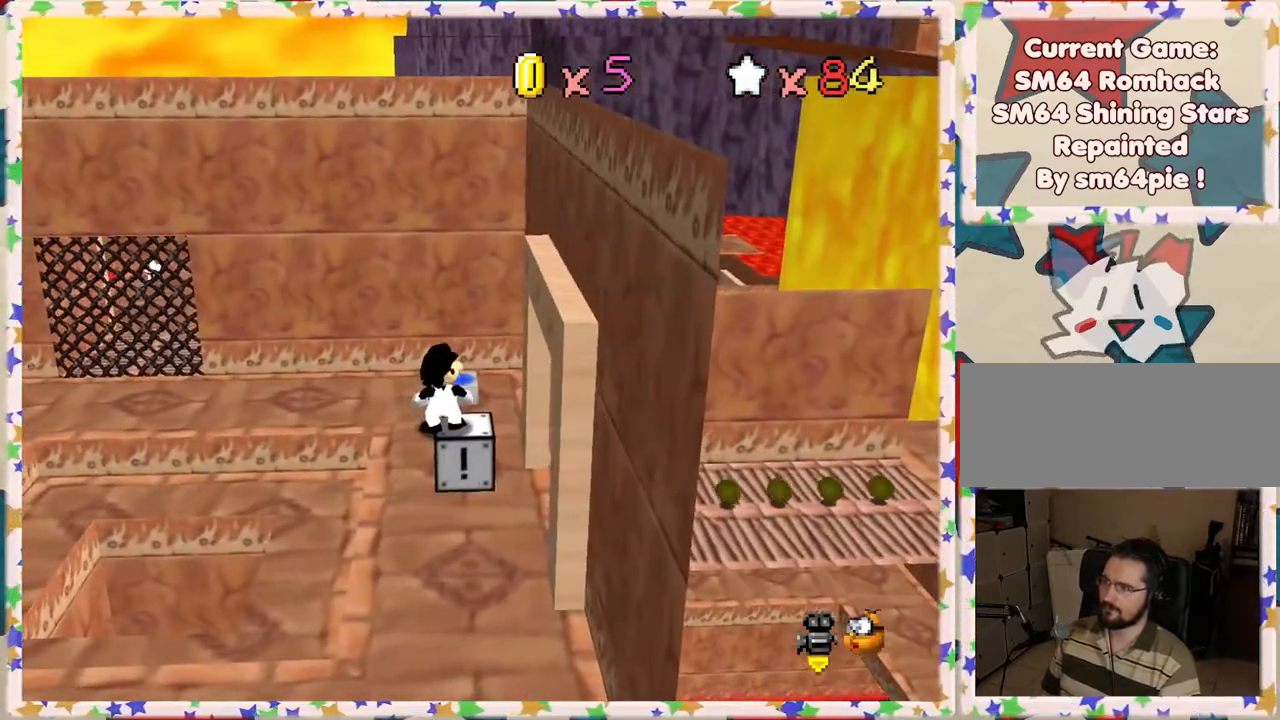
{"buttons": [], "left_stick": "center", "events": []}
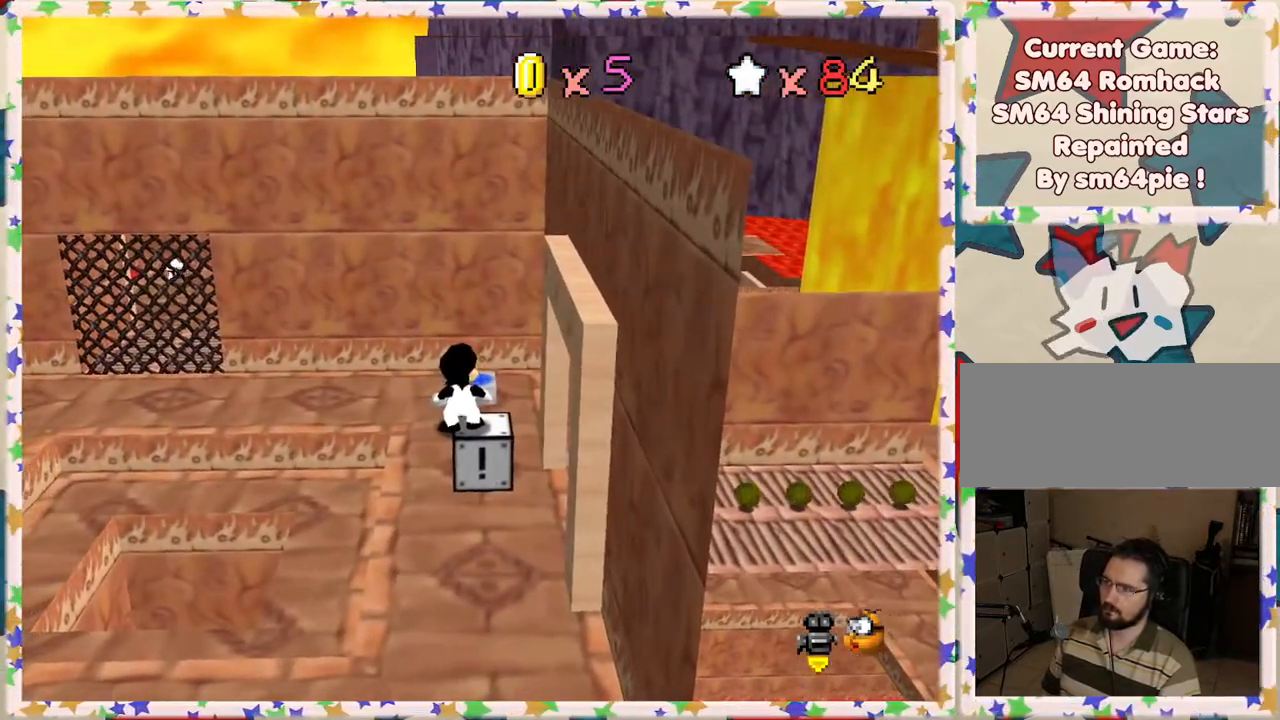
{"buttons": ["C_LEFT"], "left_stick": "center", "events": [[383, "C_LEFT", "down"]]}
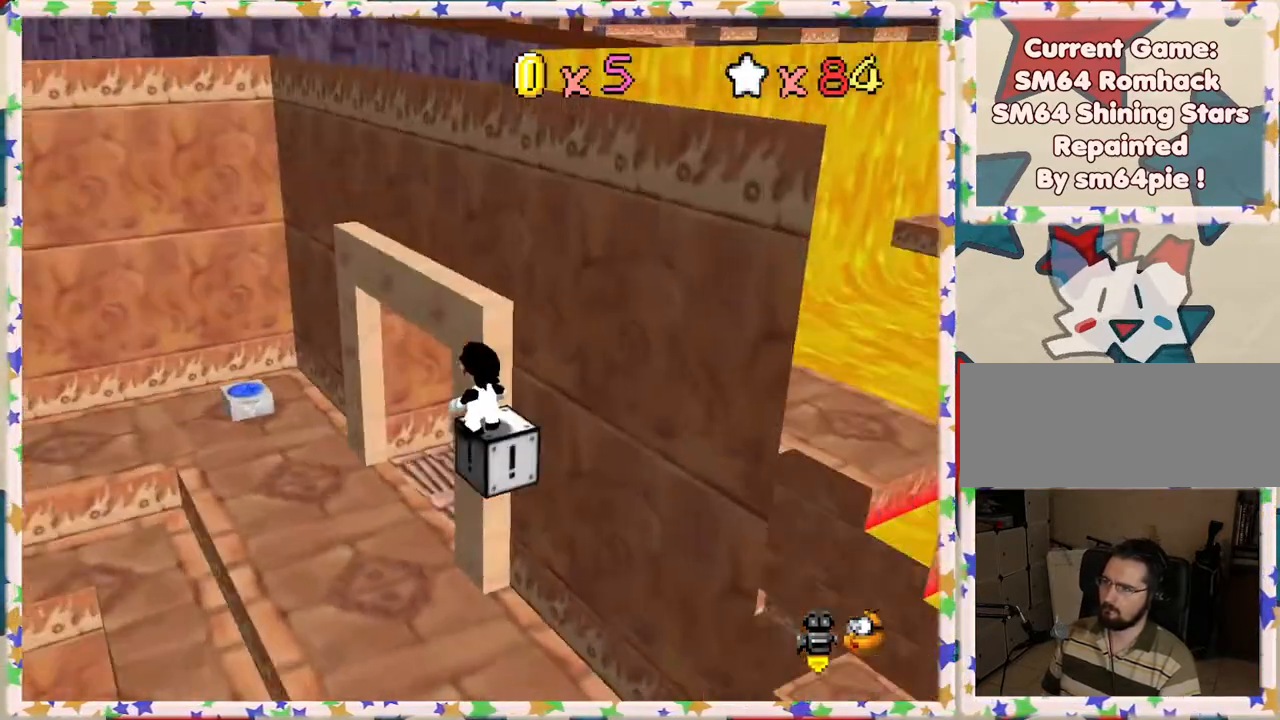
{"buttons": ["C_LEFT"], "left_stick": "center", "events": [[100, "C_LEFT", "up"], [433, "C_LEFT", "down"]]}
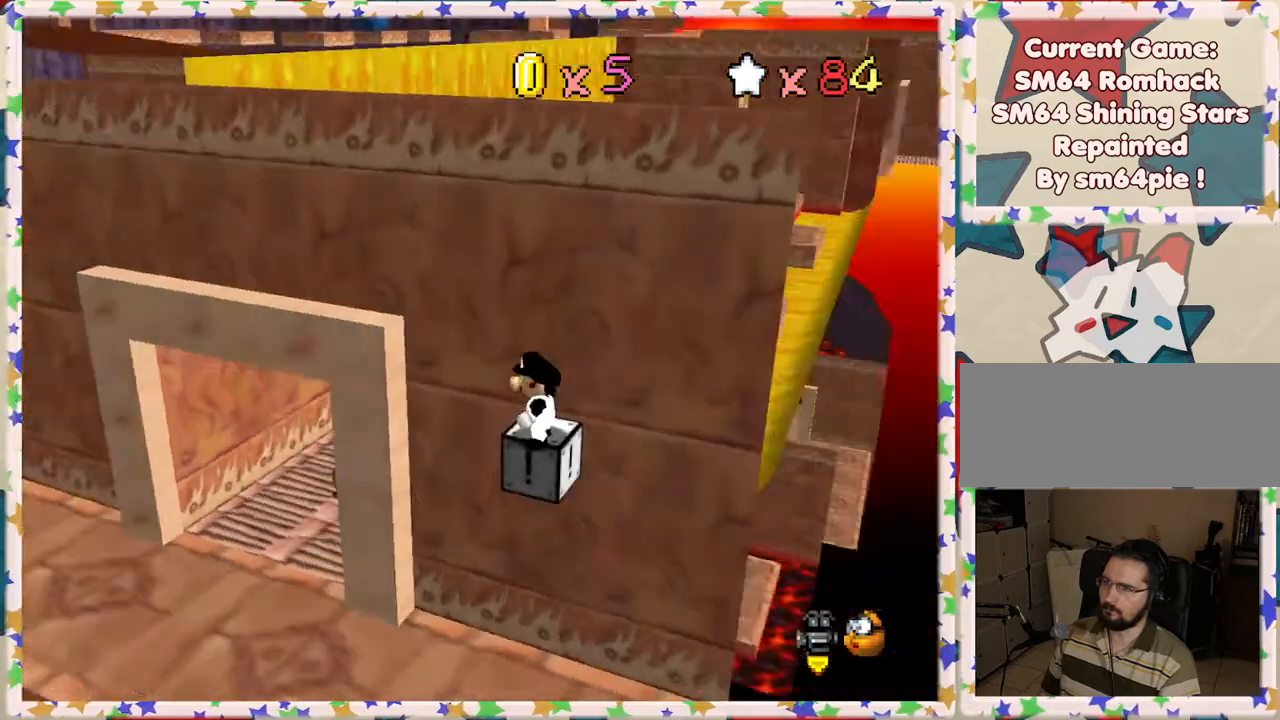
{"buttons": [], "left_stick": "center", "events": [[117, "C_LEFT", "up"]]}
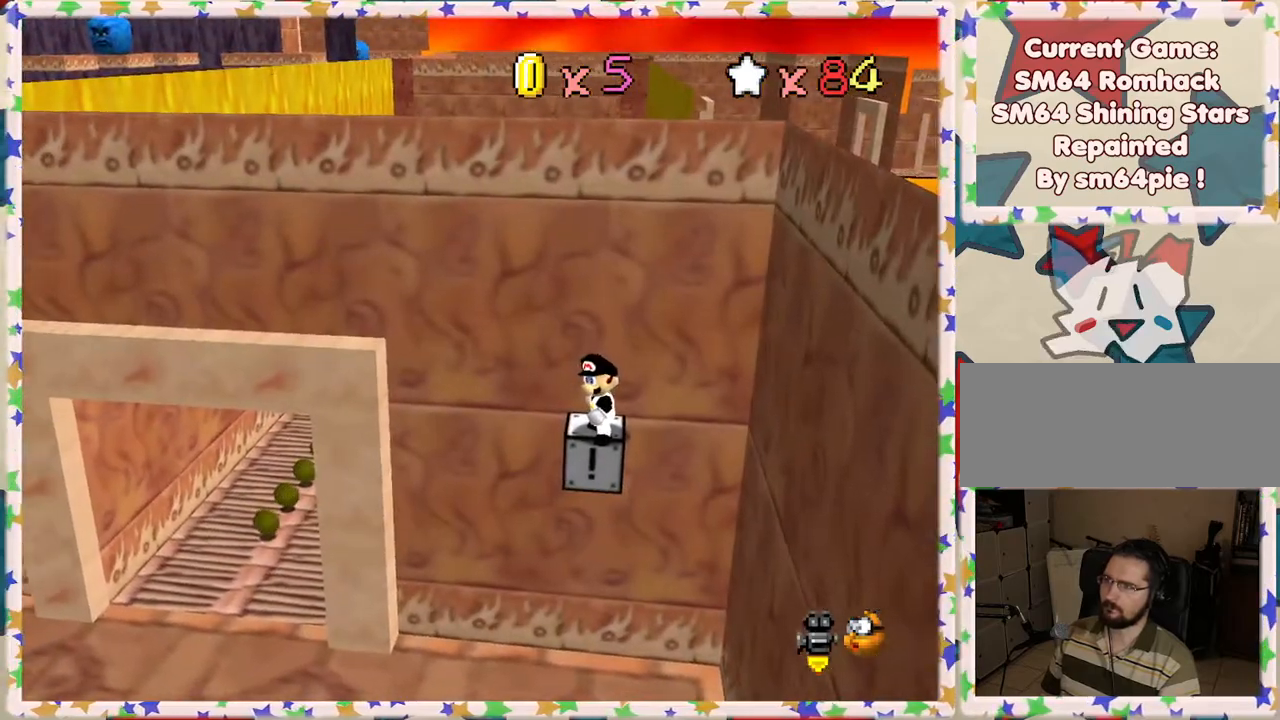
{"buttons": [], "left_stick": "center", "events": [[300, "C_RIGHT", "down"], [433, "C_RIGHT", "up"]]}
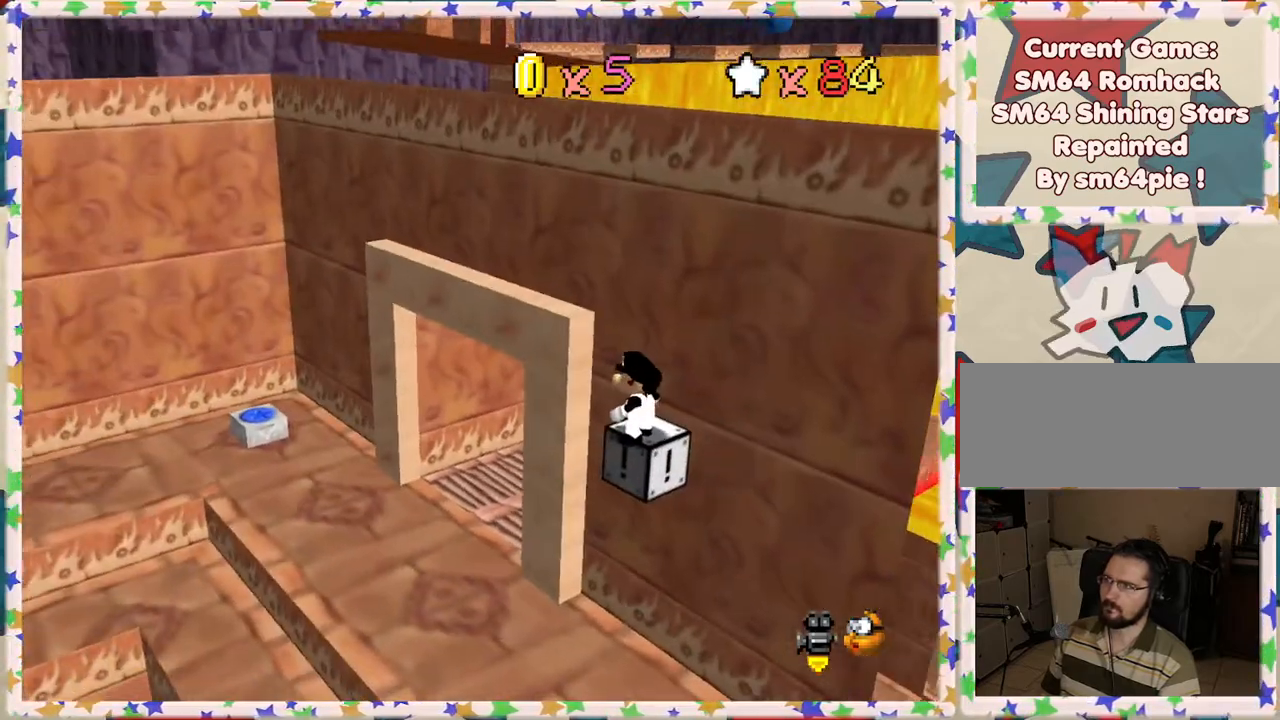
{"buttons": [], "left_stick": "center", "events": []}
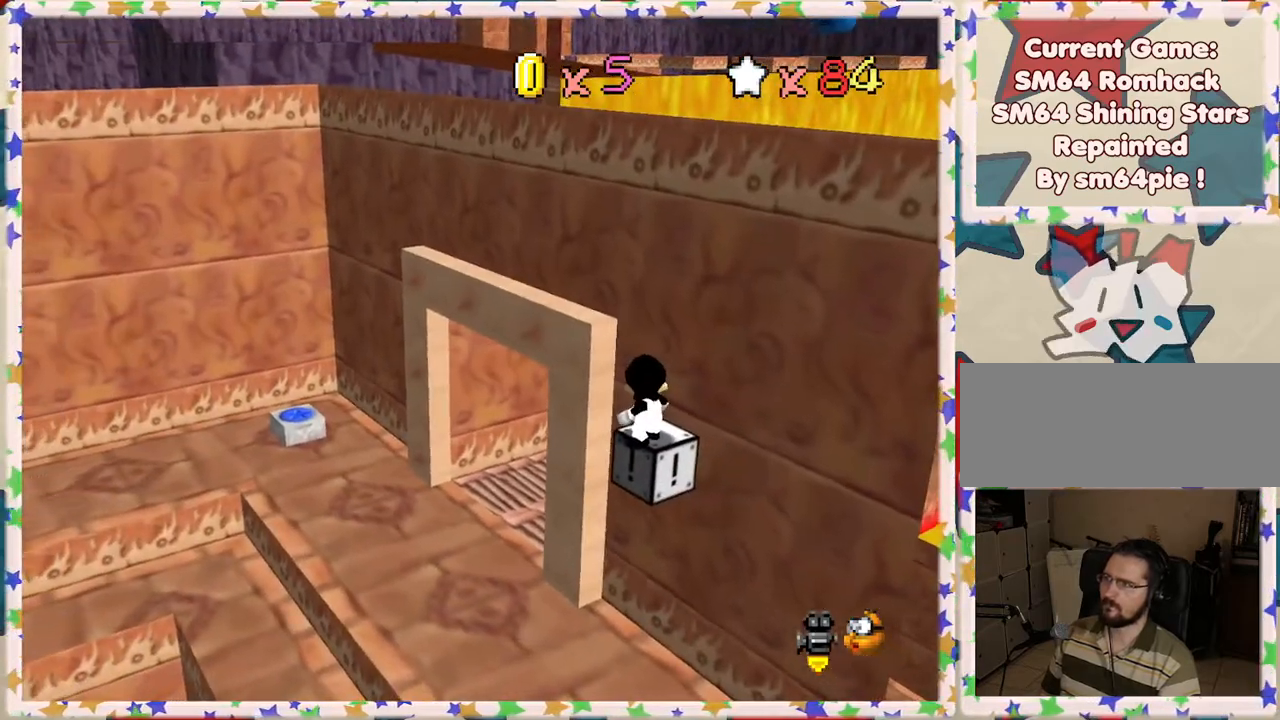
{"buttons": [], "left_stick": "center", "events": [[250, "left_stick", "down-right"], [300, "left_stick", "center"], [333, "C_LEFT", "down"], [433, "C_LEFT", "up"]]}